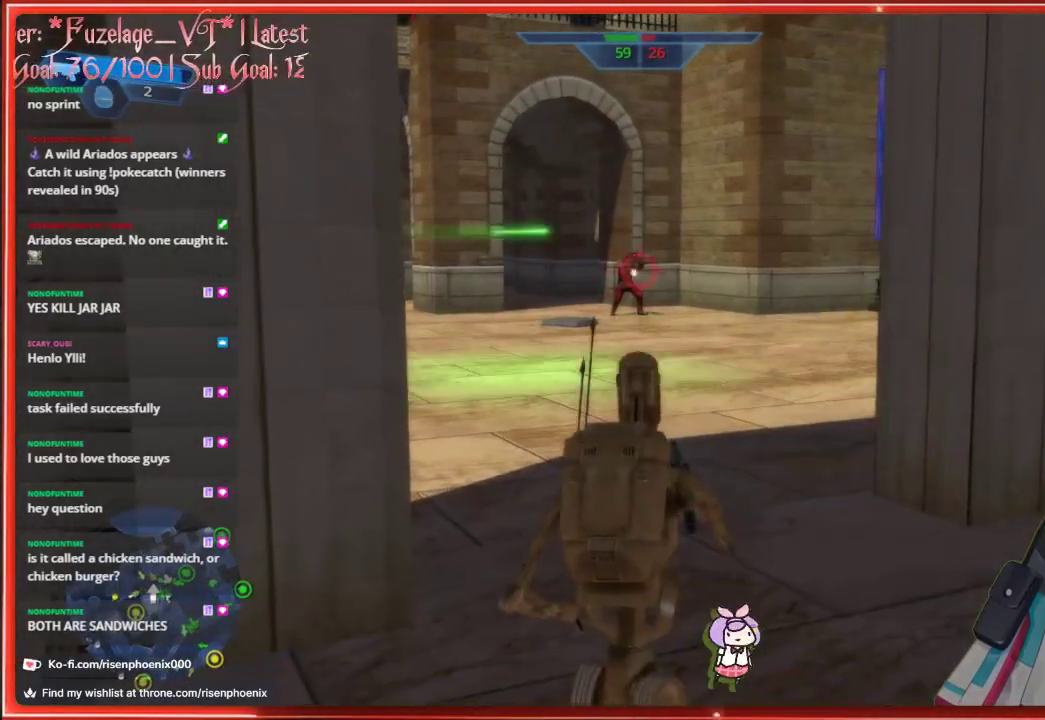
Gameplay with a controller (Xbox layout); each line is a JSON object with the inputs held at the frame after it. "events" lists button and stick changes between this image and that frame as [ms after this image, input, new state], when the widget could be followed in between. Not read: SHARE.
{"buttons": ["R2"], "left_stick": "center", "right_stick": "center", "events": [[17, "R2", "down"], [100, "left_stick", "down-left"], [117, "R2", "up"], [167, "R2", "down"], [200, "left_stick", "center"], [250, "R2", "up"], [317, "R2", "down"], [400, "R2", "up"], [400, "left_stick", "down-left"], [467, "R2", "down"], [483, "left_stick", "center"]]}
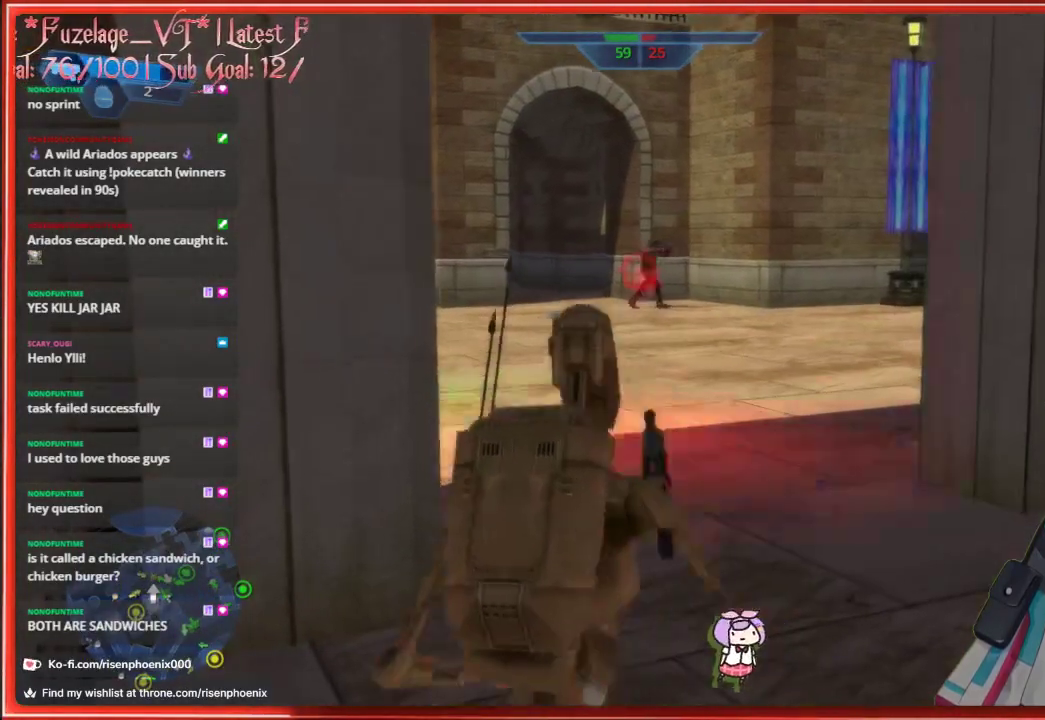
{"buttons": [], "left_stick": "center", "right_stick": "center", "events": [[50, "R2", "up"], [117, "R2", "down"], [200, "R2", "up"], [233, "left_stick", "right"], [367, "left_stick", "center"]]}
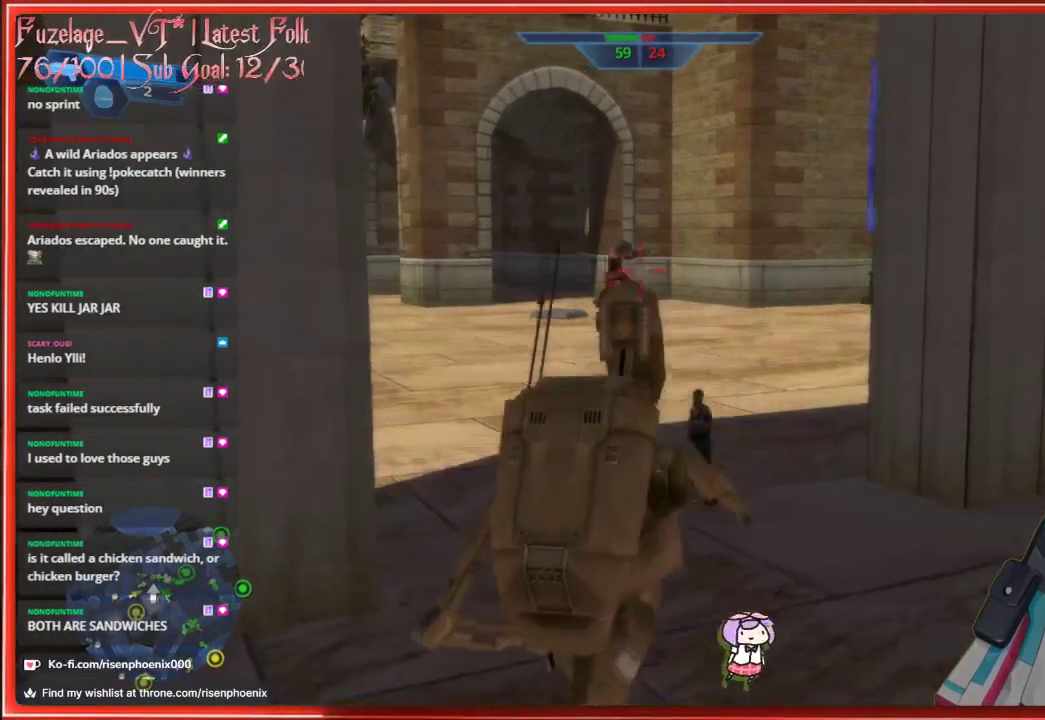
{"buttons": [], "left_stick": "center", "right_stick": "left", "events": [[83, "R2", "down"], [117, "left_stick", "up-left"], [183, "R2", "up"], [250, "left_stick", "center"], [383, "right_stick", "left"]]}
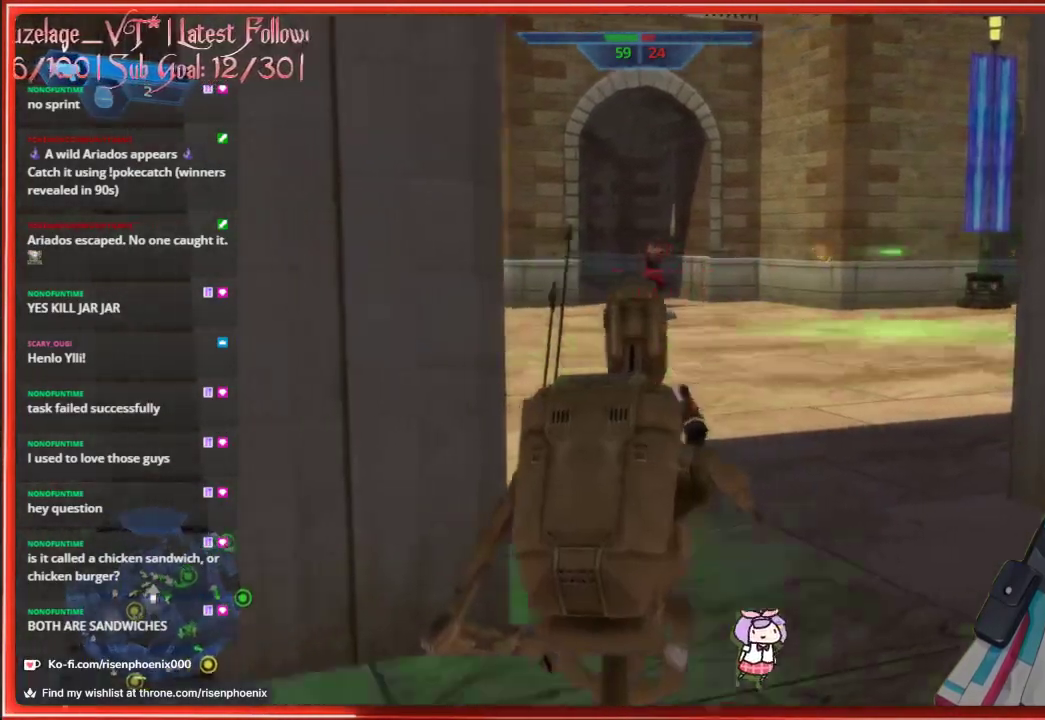
{"buttons": [], "left_stick": "down", "right_stick": "right", "events": [[50, "R2", "down"], [50, "left_stick", "up-right"], [167, "right_stick", "center"], [217, "R2", "up"], [350, "left_stick", "center"], [350, "right_stick", "right"], [433, "left_stick", "down"]]}
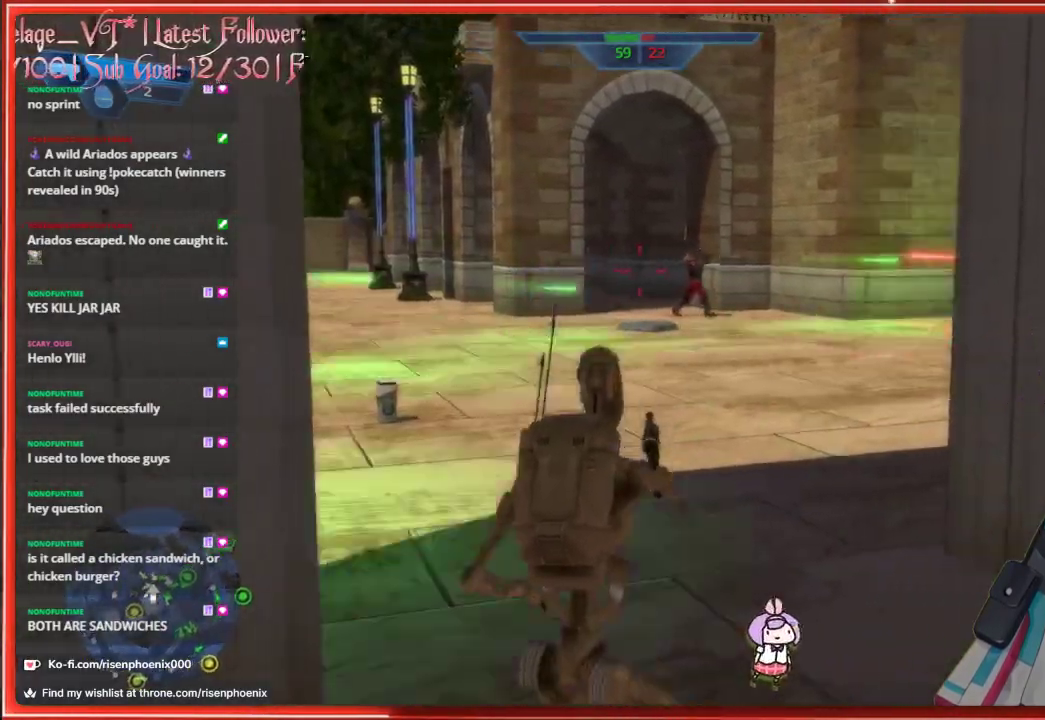
{"buttons": [], "left_stick": "down-right", "right_stick": "right", "events": [[33, "right_stick", "center"], [50, "R2", "down"], [183, "R2", "up"], [250, "R2", "down"], [350, "R2", "up"], [433, "right_stick", "right"], [450, "left_stick", "down-right"]]}
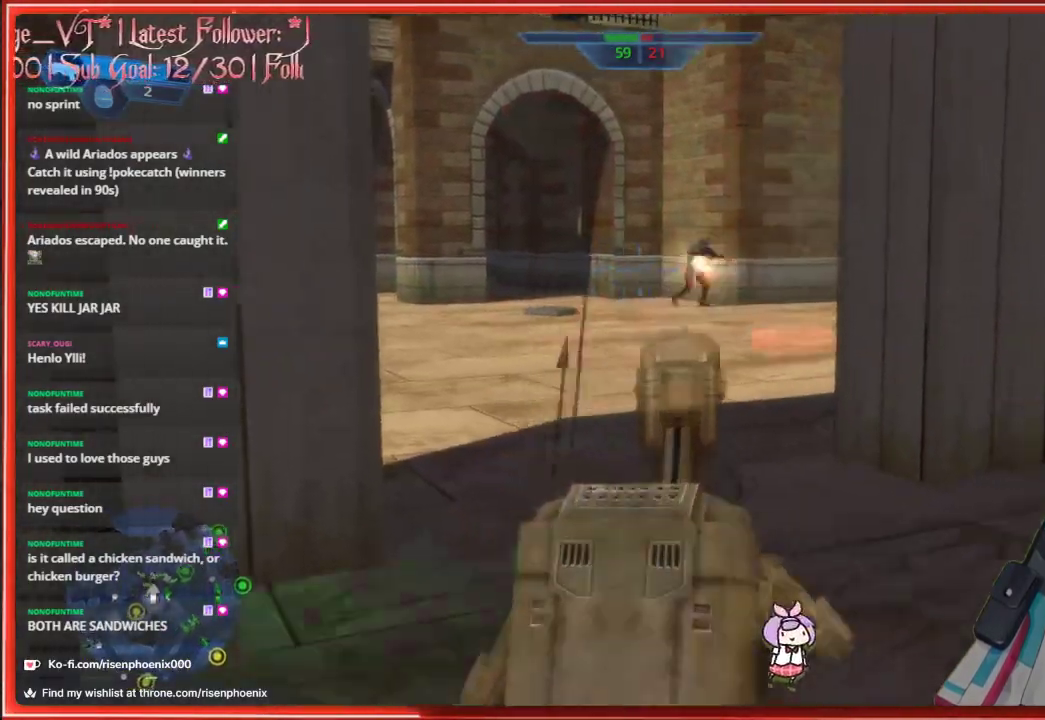
{"buttons": [], "left_stick": "center", "right_stick": "center", "events": [[33, "right_stick", "center"], [50, "left_stick", "center"], [117, "left_stick", "up"], [150, "R2", "down"], [200, "right_stick", "up"], [300, "R2", "up"], [300, "right_stick", "center"], [367, "left_stick", "center"]]}
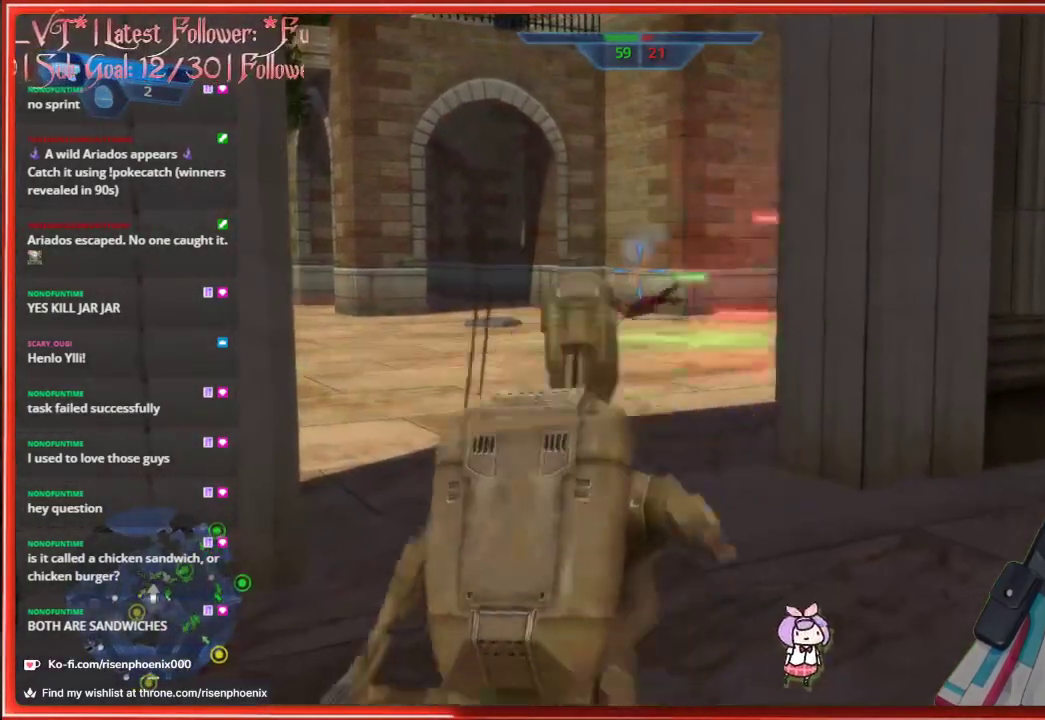
{"buttons": [], "left_stick": "up-left", "right_stick": "left", "events": [[67, "left_stick", "down-right"], [300, "left_stick", "down-left"], [367, "left_stick", "up-left"], [467, "right_stick", "left"]]}
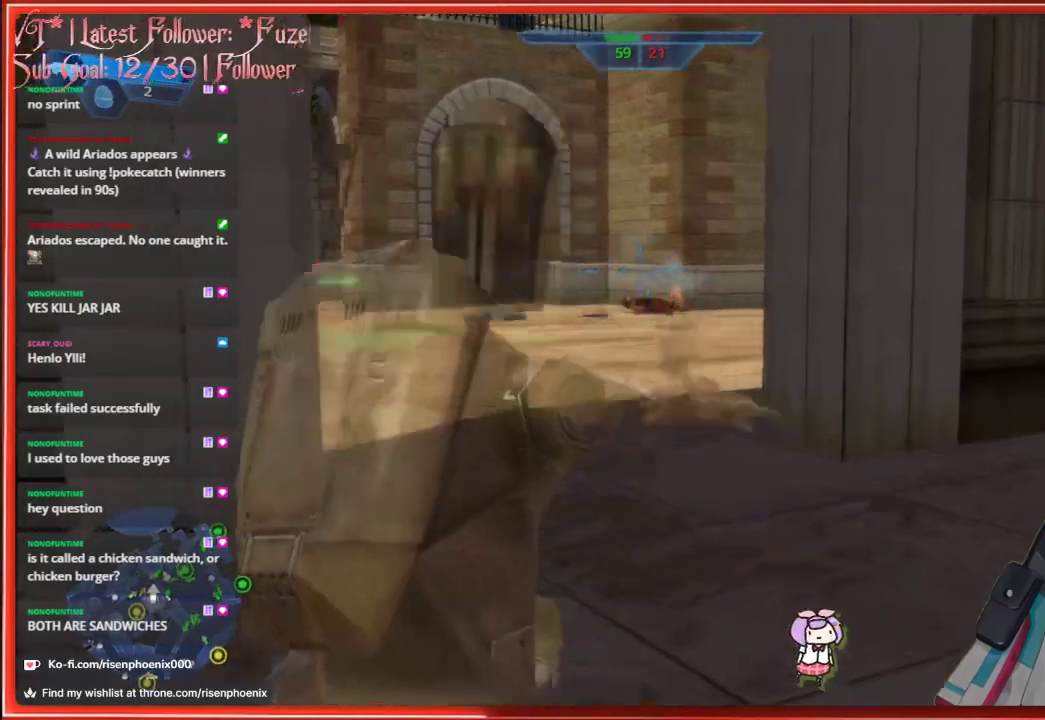
{"buttons": [], "left_stick": "up-right", "right_stick": "right", "events": [[83, "R1", "down"], [167, "R1", "up"], [167, "left_stick", "up"], [200, "right_stick", "center"], [383, "left_stick", "up-right"], [500, "right_stick", "right"]]}
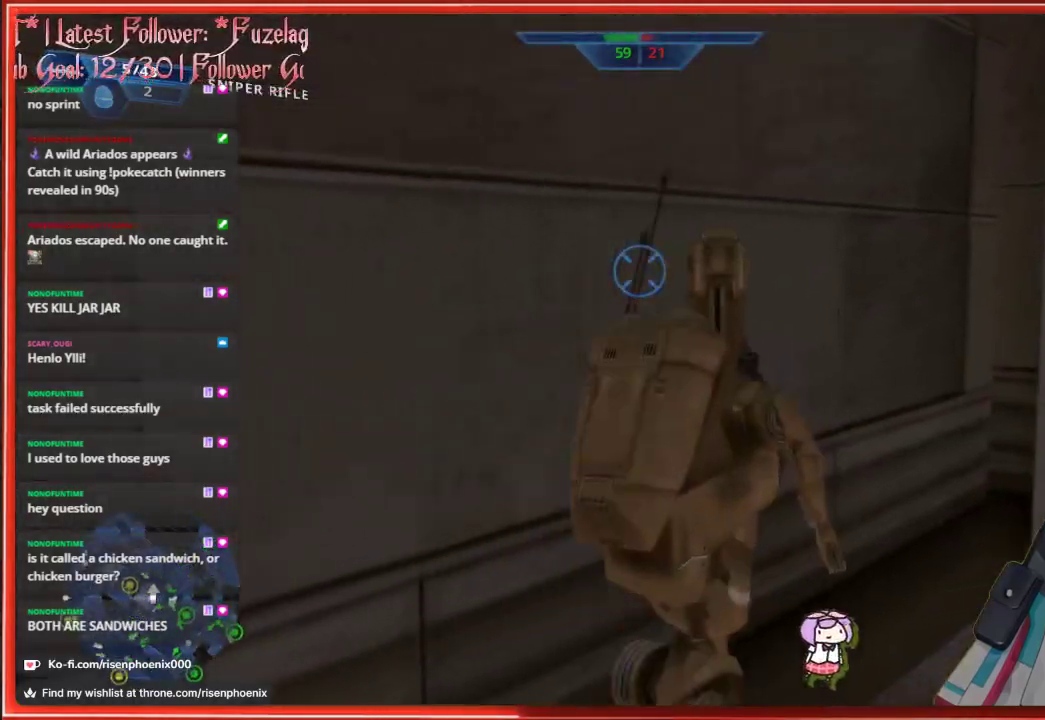
{"buttons": [], "left_stick": "right", "right_stick": "center", "events": [[233, "right_stick", "center"], [433, "left_stick", "right"]]}
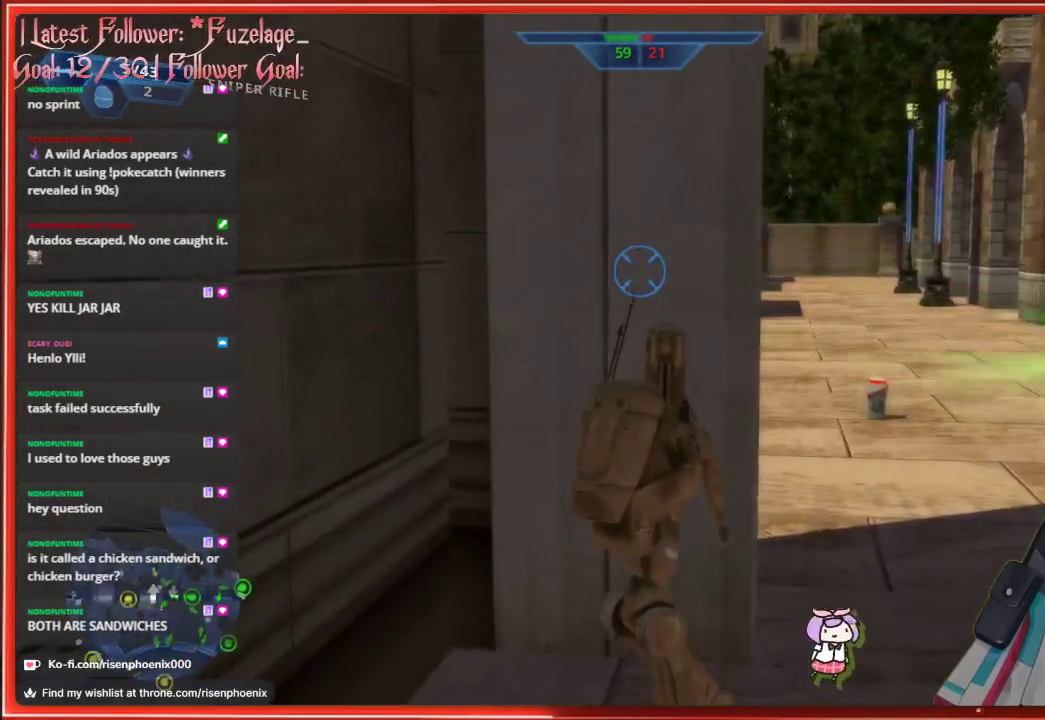
{"buttons": [], "left_stick": "left", "right_stick": "center", "events": [[17, "right_stick", "left"], [167, "right_stick", "center"], [233, "right_stick", "right"], [283, "left_stick", "center"], [467, "left_stick", "left"], [500, "right_stick", "center"]]}
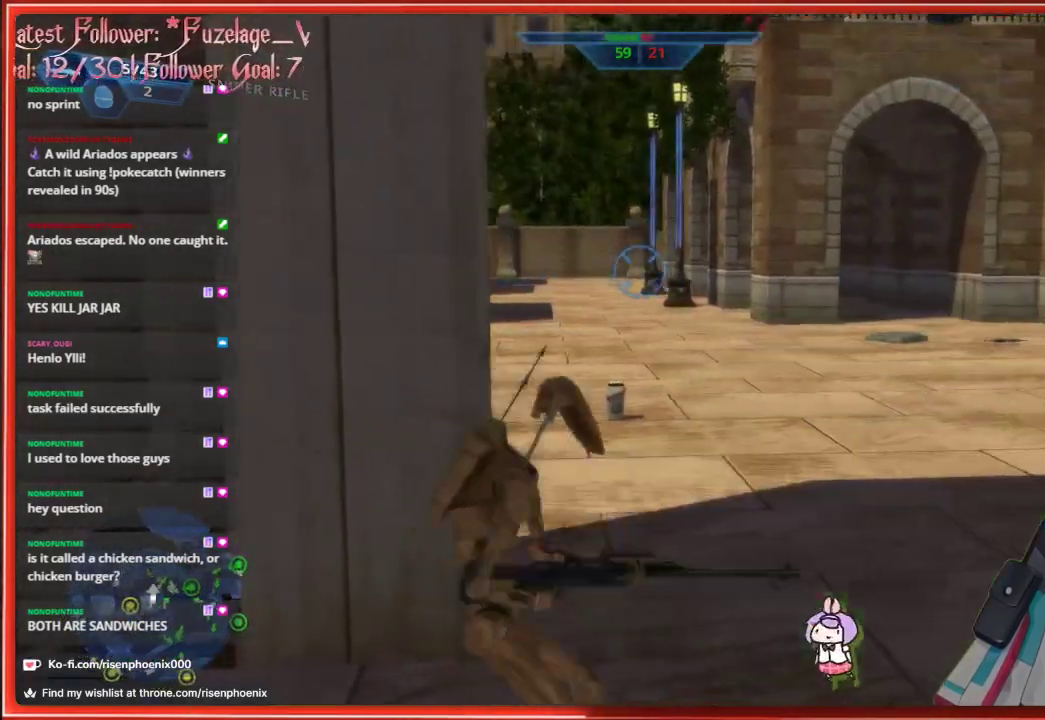
{"buttons": [], "left_stick": "left", "right_stick": "left", "events": [[67, "left_stick", "center"], [133, "left_stick", "down-right"], [133, "right_stick", "left"], [267, "left_stick", "down-left"], [317, "left_stick", "left"], [383, "R1", "down"], [500, "R1", "up"]]}
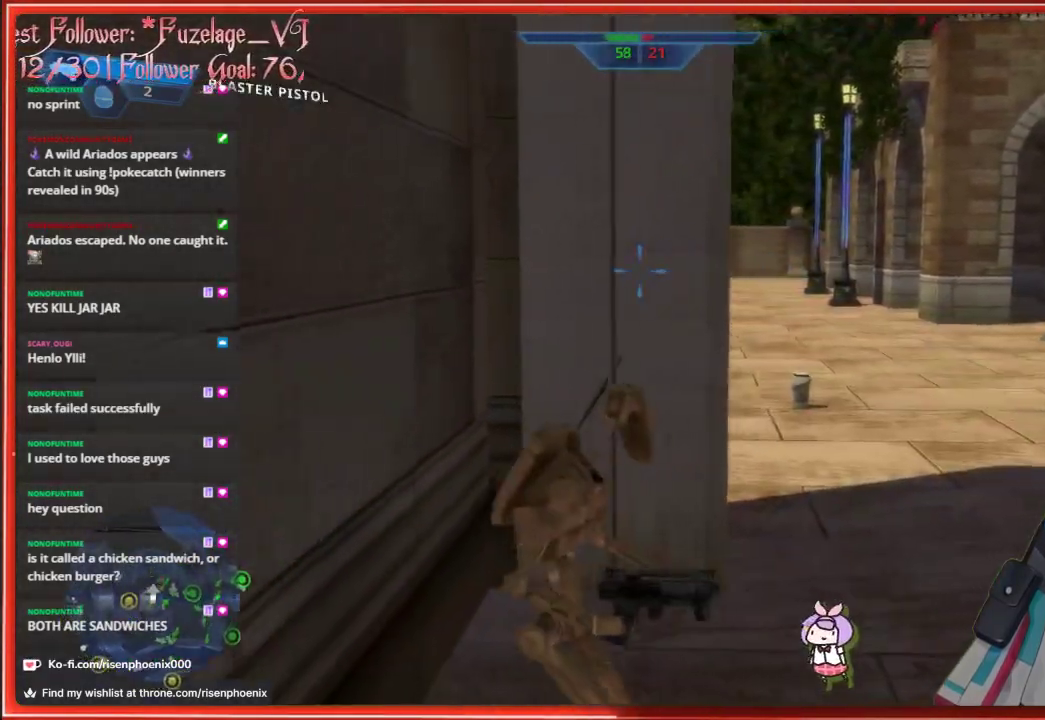
{"buttons": [], "left_stick": "up-right", "right_stick": "left", "events": [[67, "left_stick", "center"], [167, "left_stick", "up-right"]]}
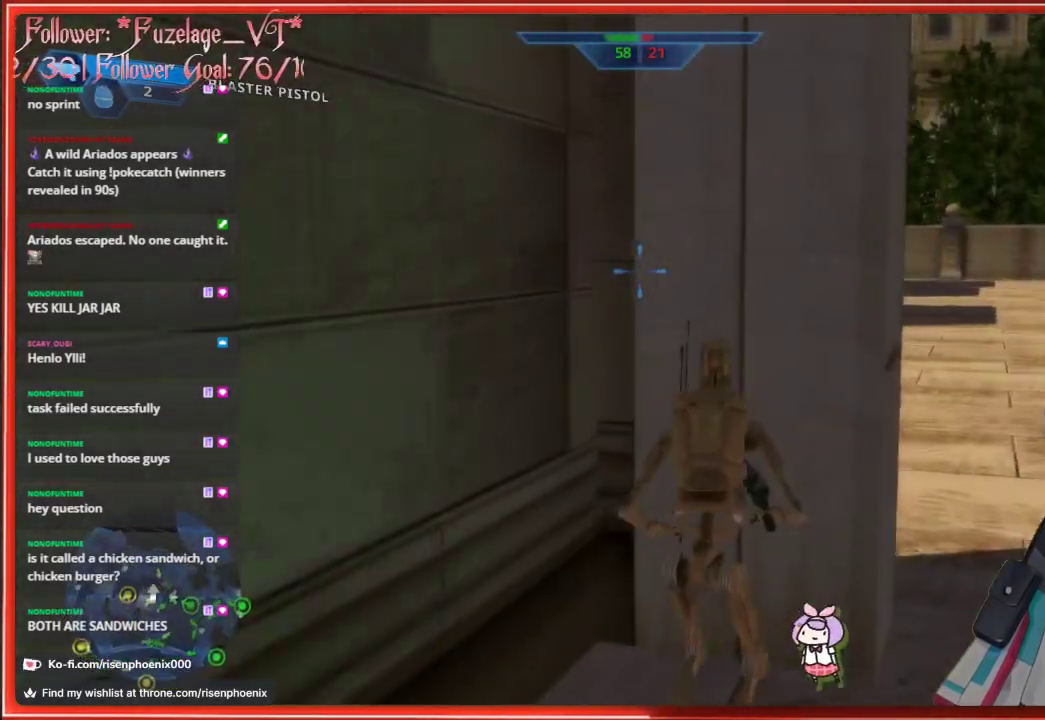
{"buttons": [], "left_stick": "center", "right_stick": "center", "events": [[50, "left_stick", "center"], [50, "right_stick", "center"]]}
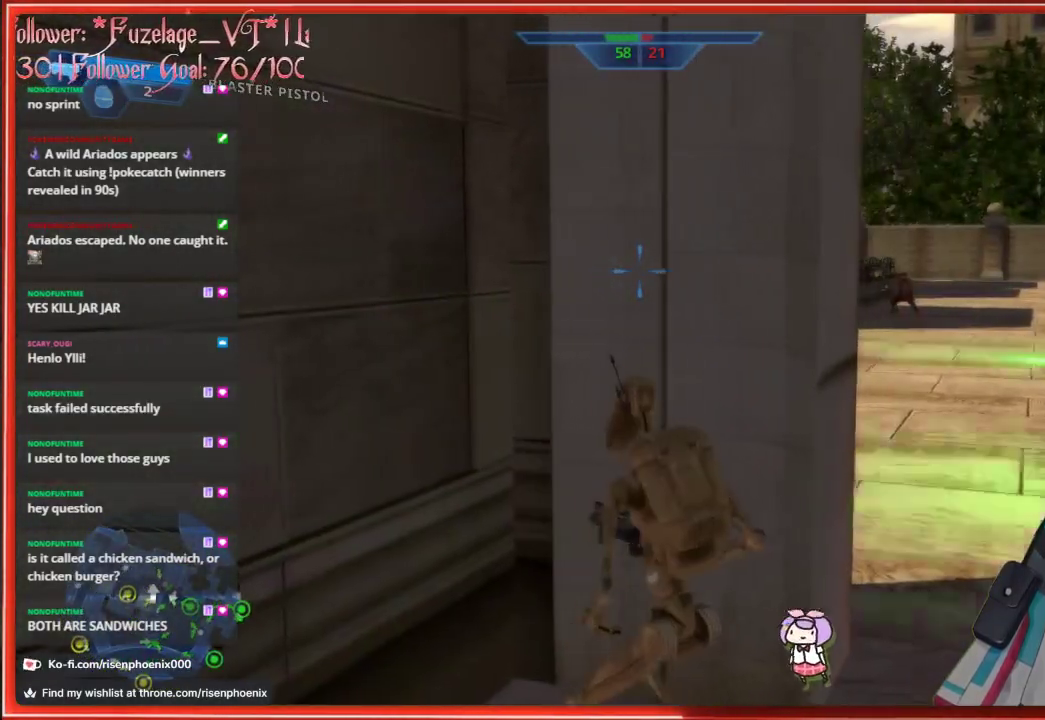
{"buttons": [], "left_stick": "down-right", "right_stick": "right", "events": [[17, "R1", "down"], [133, "R1", "up"], [383, "right_stick", "right"], [417, "left_stick", "down-right"]]}
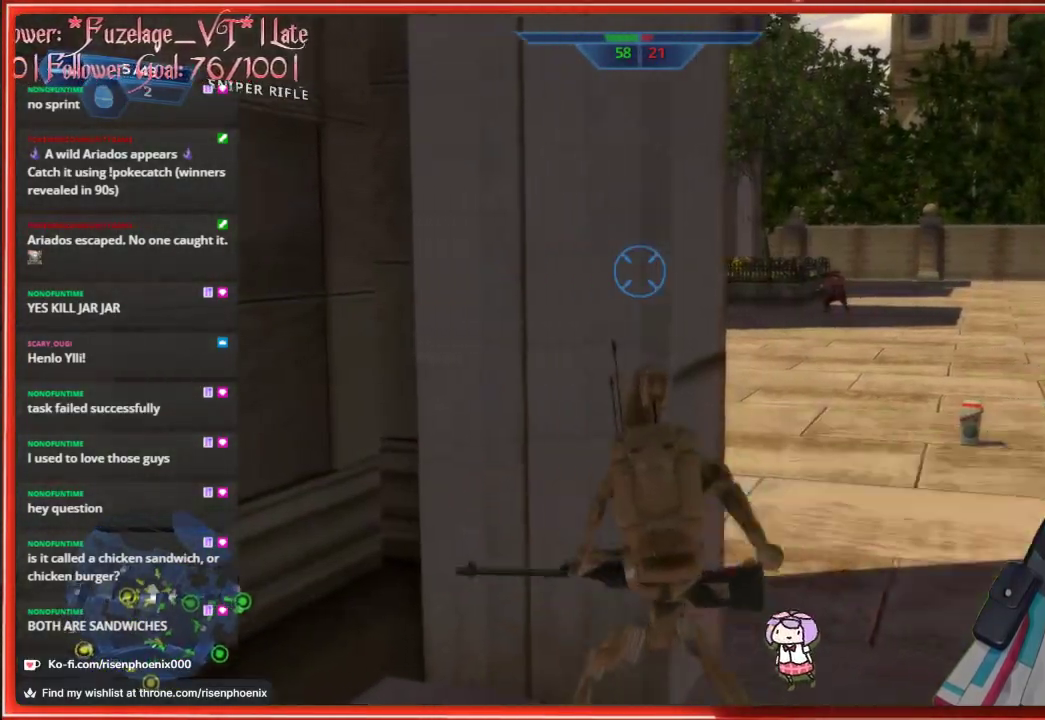
{"buttons": ["L2"], "left_stick": "center", "right_stick": "center", "events": [[183, "right_stick", "up-right"], [200, "L2", "down"], [400, "left_stick", "center"], [483, "right_stick", "center"]]}
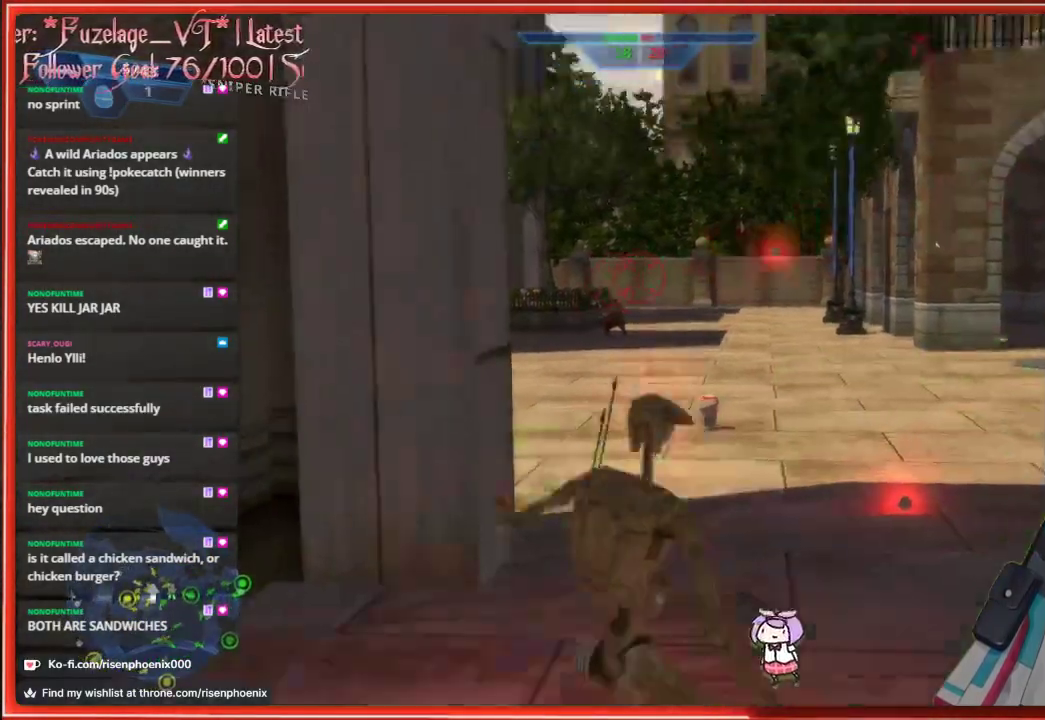
{"buttons": [], "left_stick": "center", "right_stick": "center", "events": [[250, "right_stick", "down-left"], [400, "L2", "up"], [433, "right_stick", "center"]]}
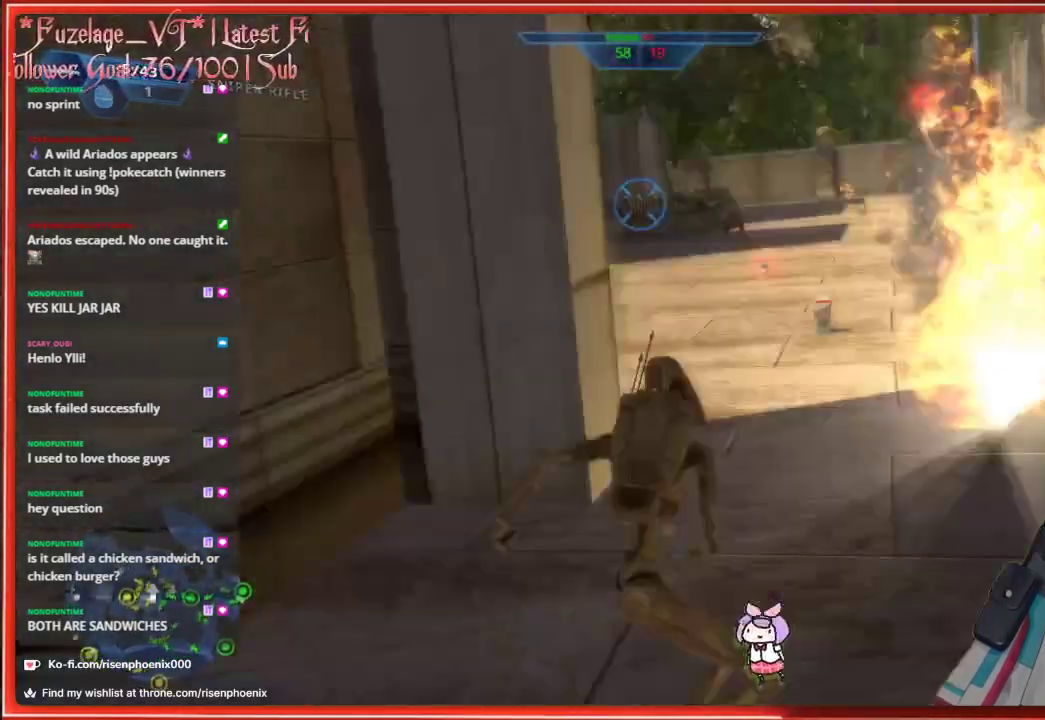
{"buttons": [], "left_stick": "down", "right_stick": "center", "events": [[33, "left_stick", "down"], [350, "A", "down"], [483, "A", "up"]]}
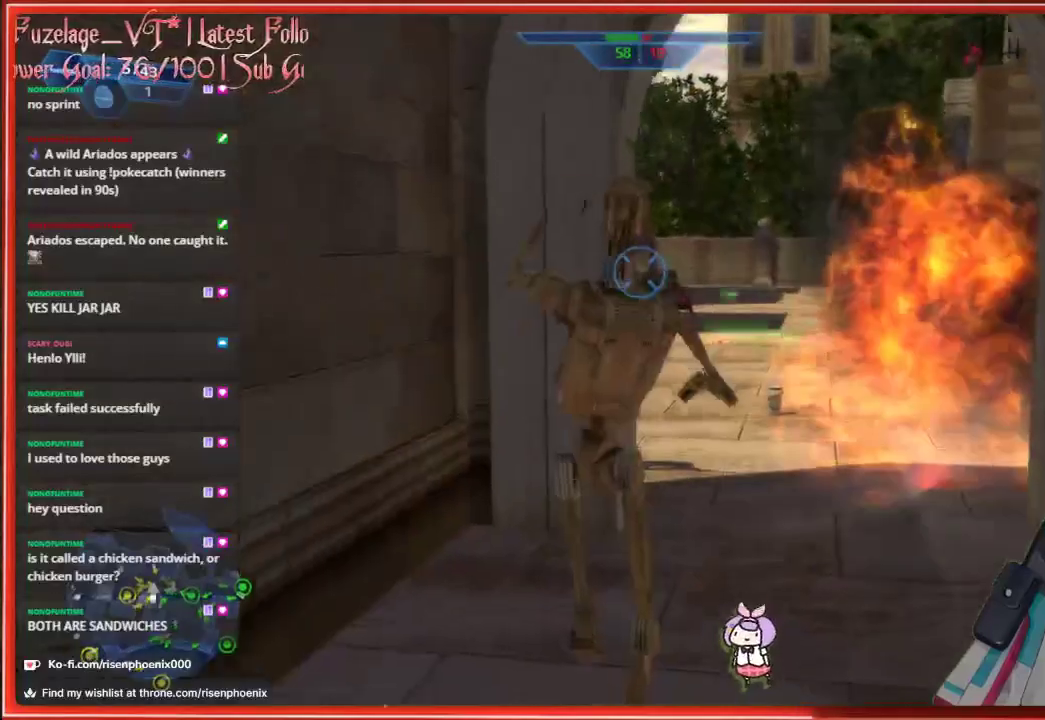
{"buttons": [], "left_stick": "down", "right_stick": "center", "events": []}
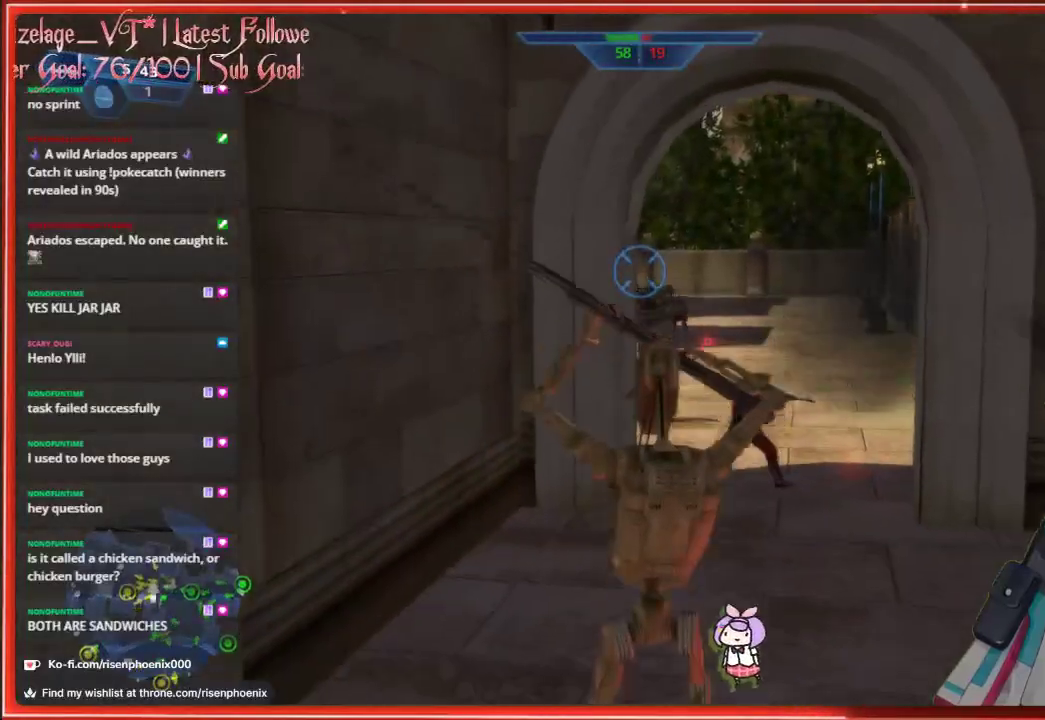
{"buttons": [], "left_stick": "center", "right_stick": "up-right", "events": [[133, "left_stick", "down-right"], [183, "R3", "down"], [250, "left_stick", "right"], [300, "R3", "up"], [367, "left_stick", "center"], [433, "right_stick", "up-right"]]}
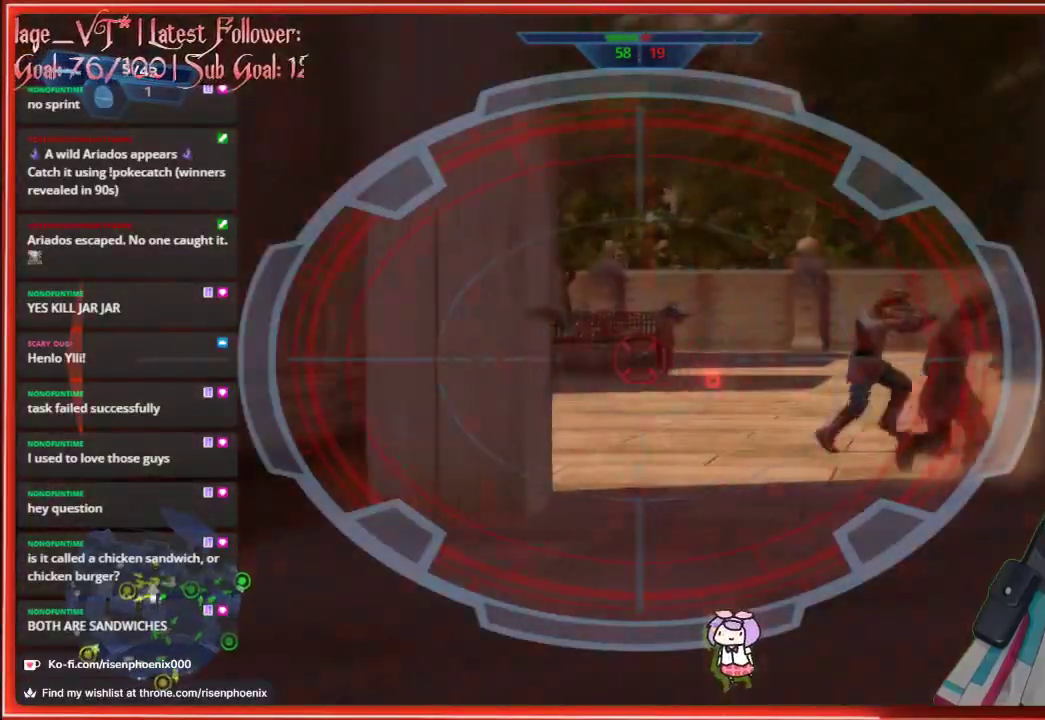
{"buttons": ["R2"], "left_stick": "up", "right_stick": "up", "events": [[83, "right_stick", "center"], [117, "left_stick", "up"], [267, "right_stick", "up"], [450, "R2", "down"]]}
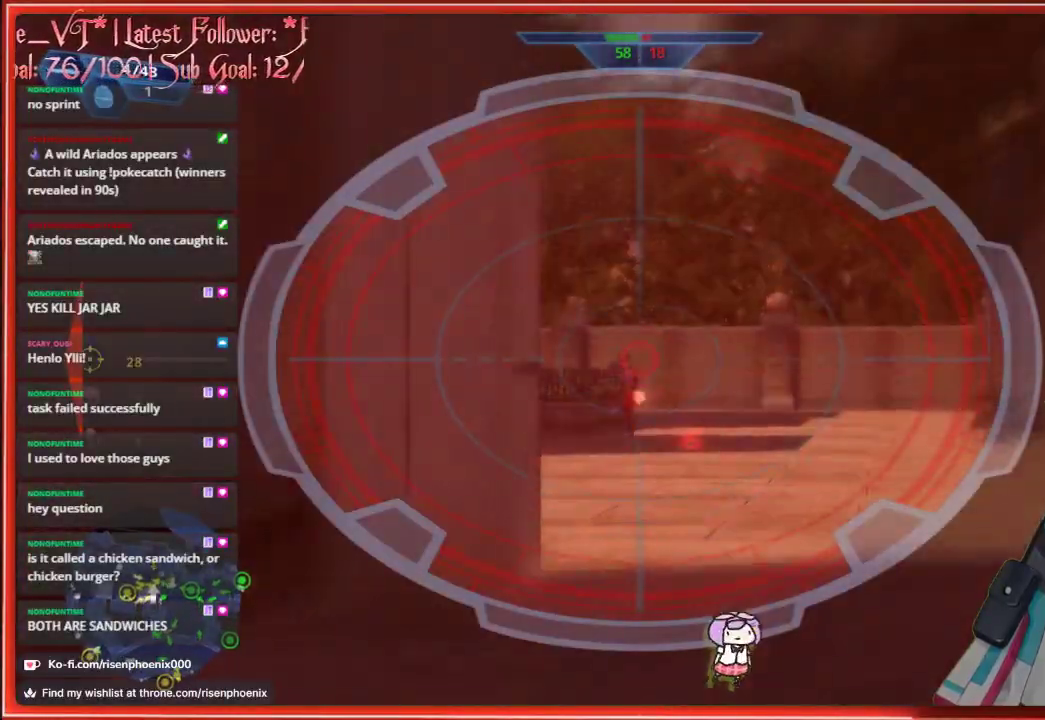
{"buttons": ["R3"], "left_stick": "up-right", "right_stick": "center", "events": [[33, "right_stick", "center"], [83, "R2", "up"], [100, "left_stick", "center"], [167, "left_stick", "down-right"], [300, "right_stick", "down"], [317, "left_stick", "up"], [383, "right_stick", "center"], [417, "R3", "down"], [433, "left_stick", "up-right"]]}
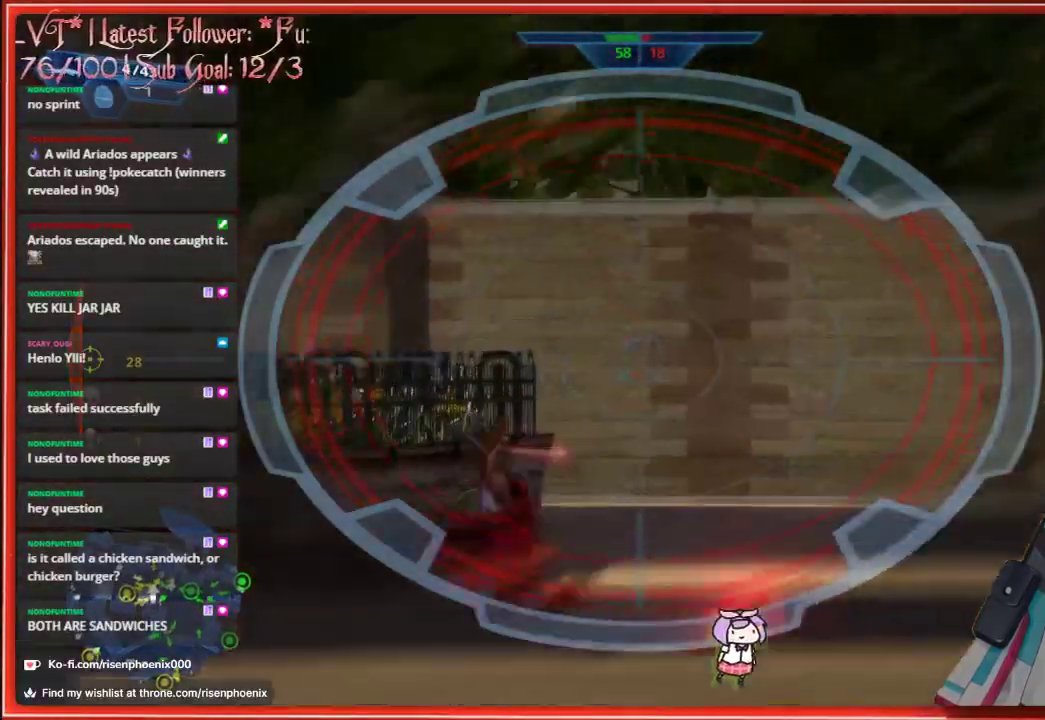
{"buttons": [], "left_stick": "up-right", "right_stick": "right", "events": [[33, "R3", "up"], [33, "right_stick", "right"], [200, "L3", "down"], [233, "left_stick", "up"], [350, "R3", "down"], [367, "L3", "up"], [383, "left_stick", "up-right"], [467, "R3", "up"]]}
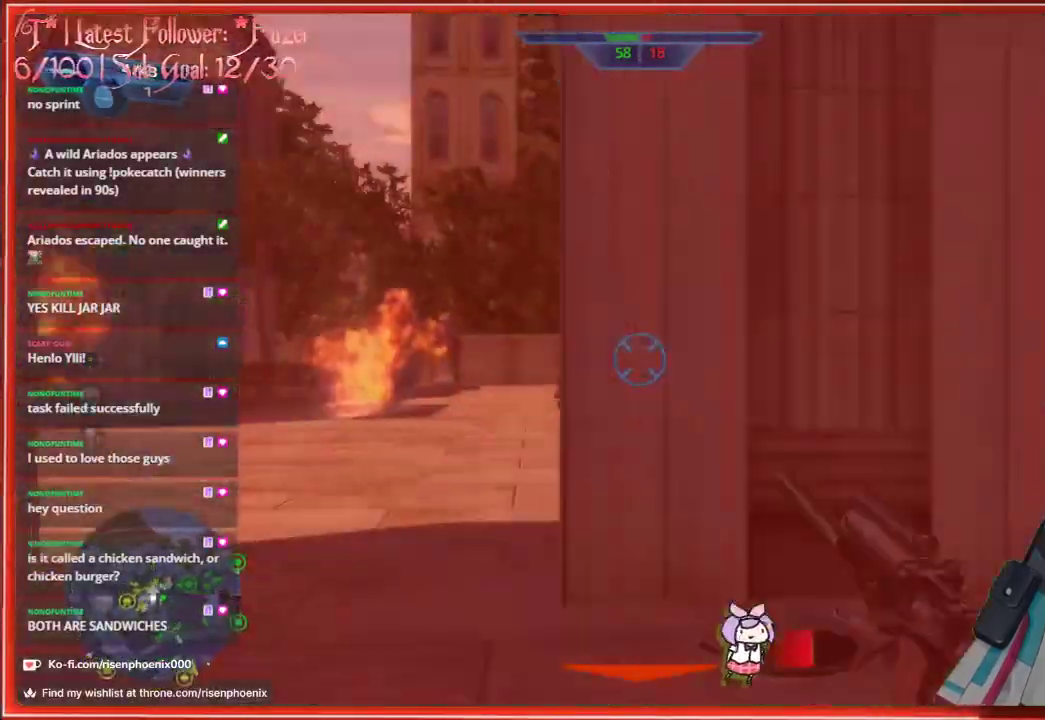
{"buttons": [], "left_stick": "up-right", "right_stick": "right", "events": [[33, "right_stick", "down-right"], [250, "right_stick", "center"], [400, "right_stick", "right"]]}
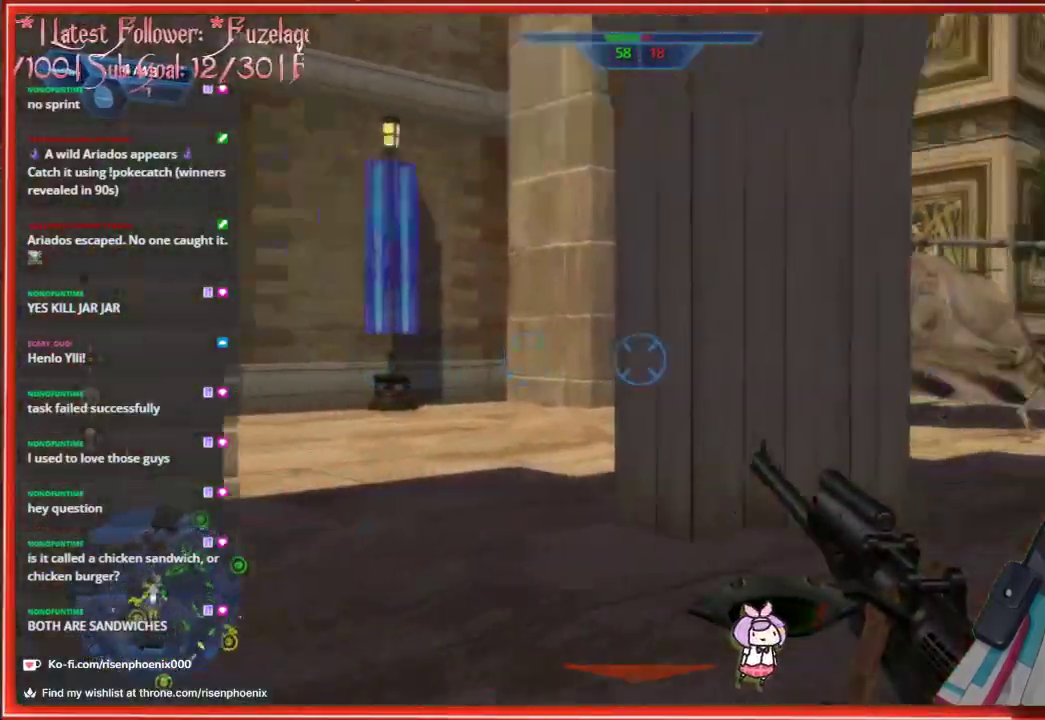
{"buttons": [], "left_stick": "up", "right_stick": "center", "events": [[17, "right_stick", "down-right"], [150, "right_stick", "center"], [167, "L3", "down"], [267, "left_stick", "up"], [300, "L3", "up"]]}
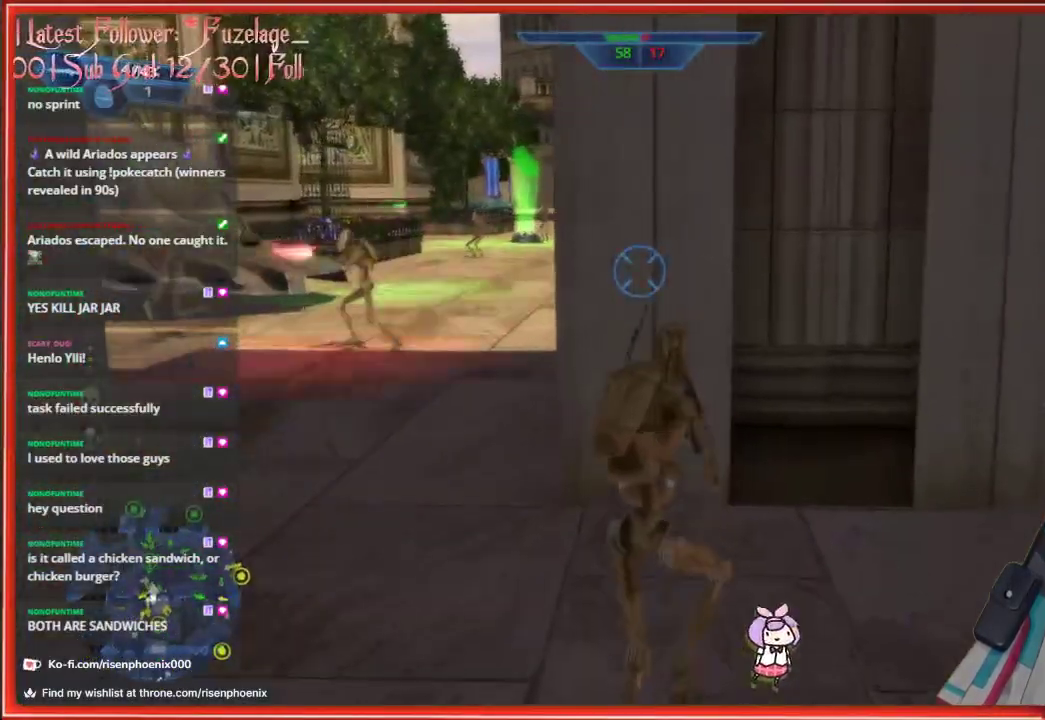
{"buttons": [], "left_stick": "up-right", "right_stick": "right", "events": [[100, "A", "down"], [100, "left_stick", "up-right"], [267, "A", "up"], [450, "right_stick", "right"]]}
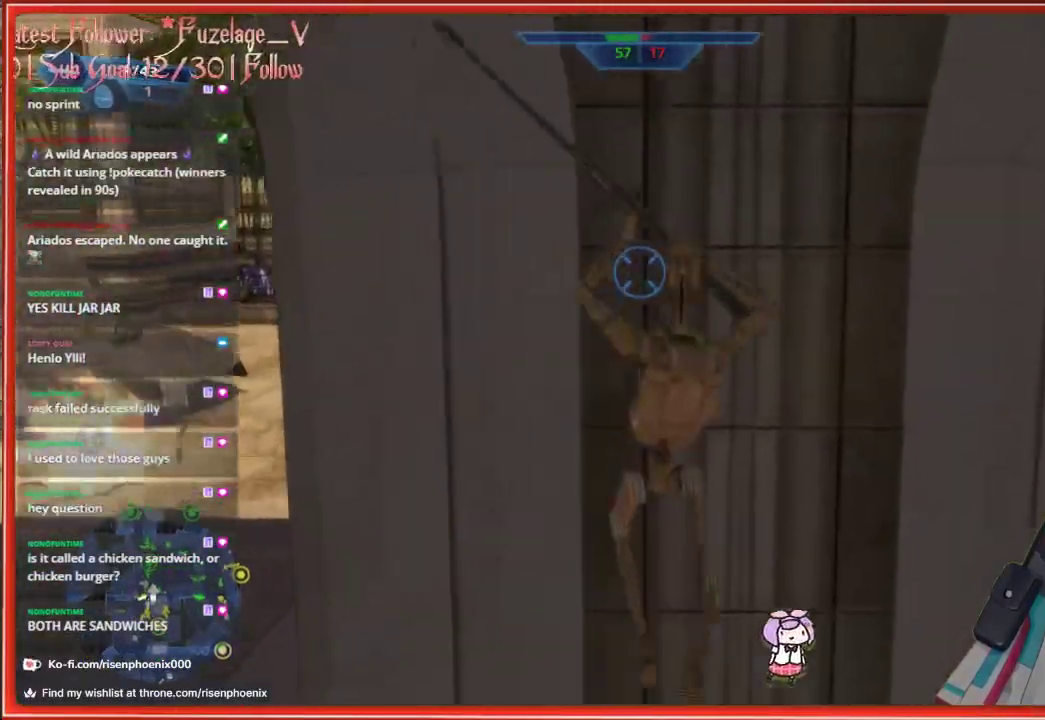
{"buttons": [], "left_stick": "up-right", "right_stick": "center", "events": [[167, "right_stick", "center"], [300, "R1", "down"], [433, "R1", "up"]]}
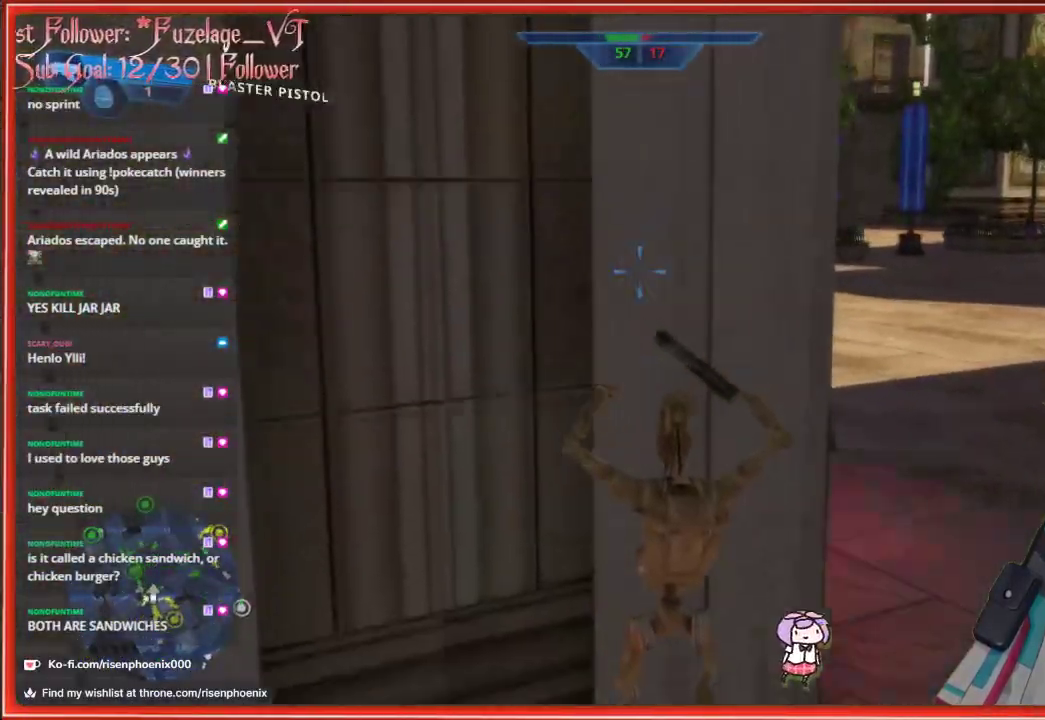
{"buttons": [], "left_stick": "up-right", "right_stick": "right", "events": [[400, "right_stick", "right"]]}
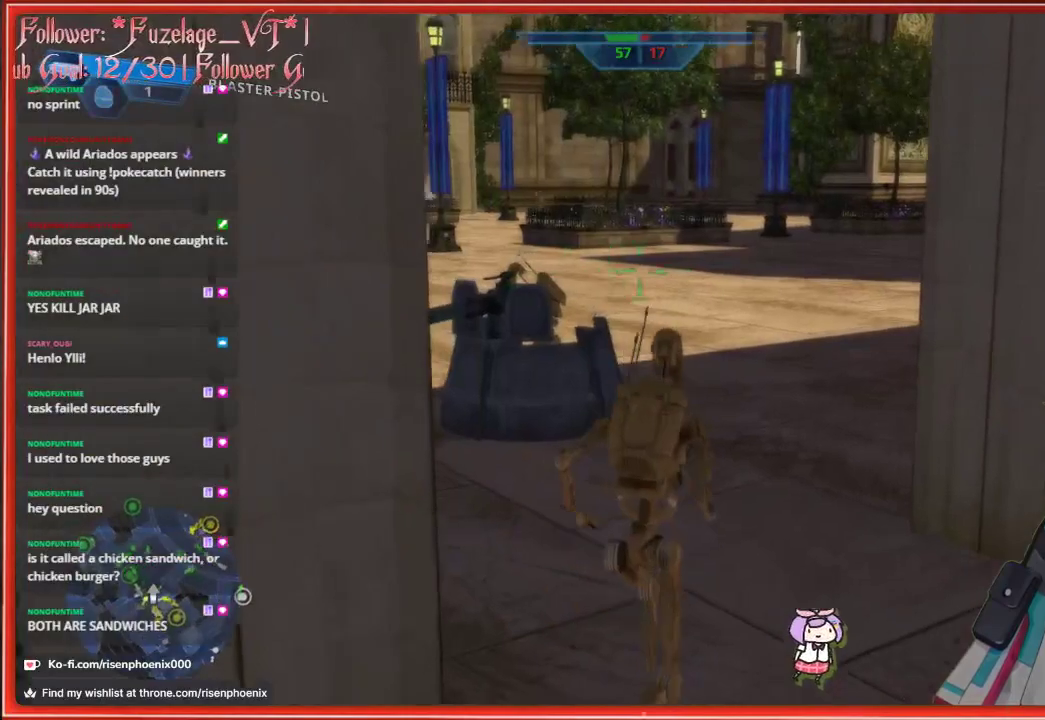
{"buttons": [], "left_stick": "up-left", "right_stick": "right", "events": [[33, "left_stick", "up"], [200, "left_stick", "up-left"]]}
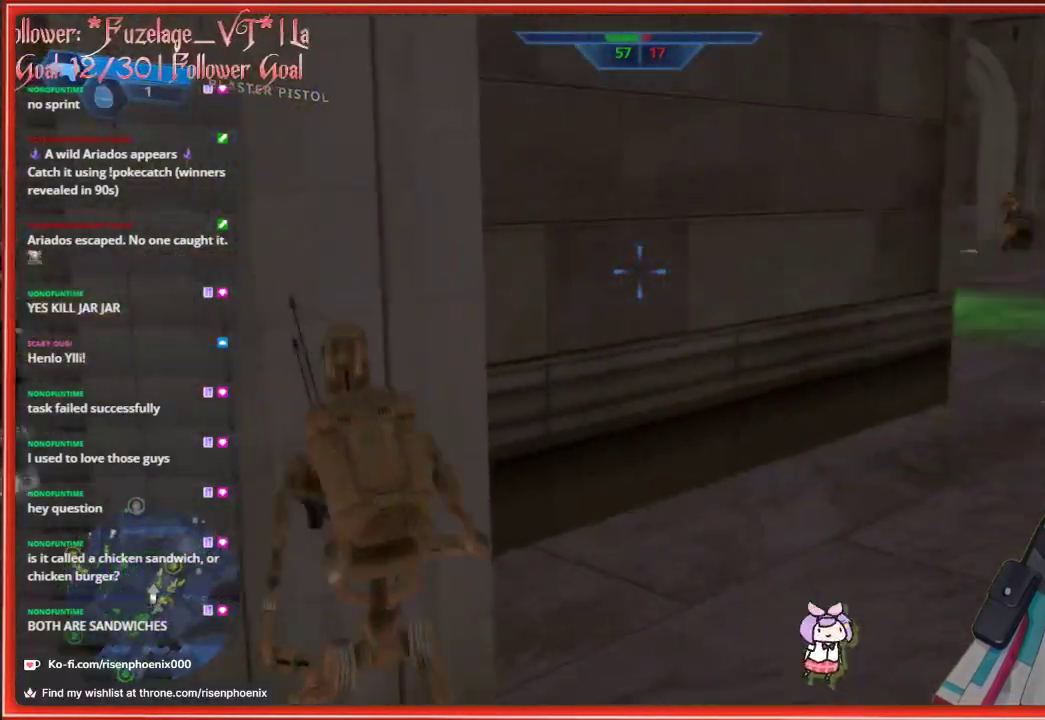
{"buttons": [], "left_stick": "down-left", "right_stick": "right", "events": [[33, "left_stick", "left"], [233, "left_stick", "down-left"]]}